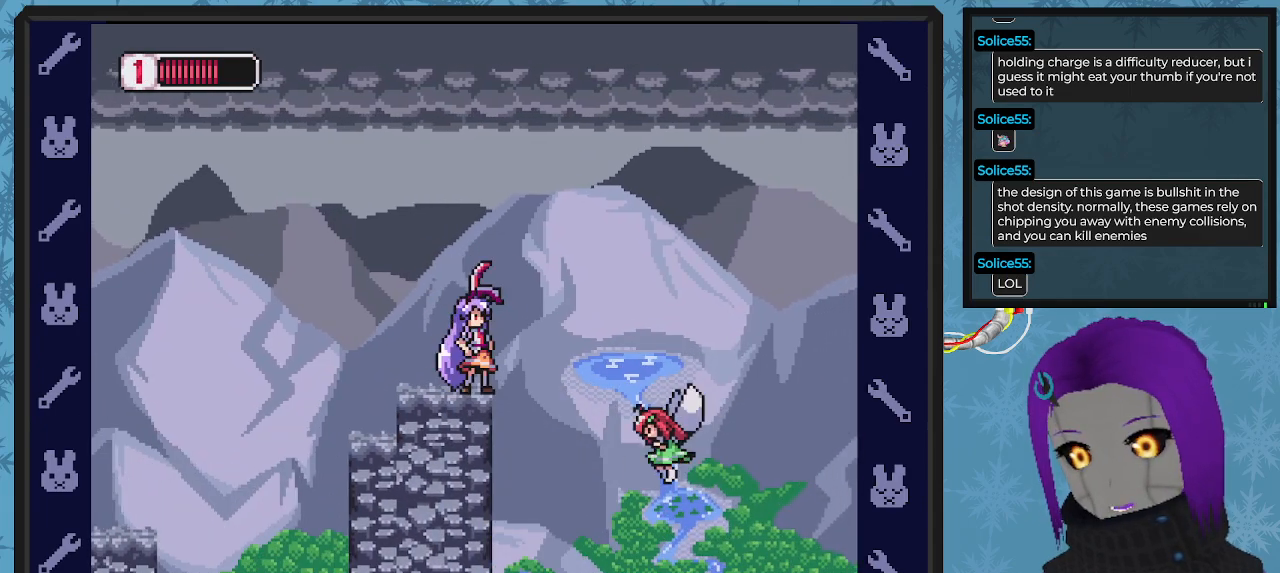
Gameplay with a controller (Xbox layout); each line is a JSON object with the inputs held at the frame after it. "events" lists button and stick changes between this image and that frame as [ms after this image, input, new state], when the widget could be followed in between. Not read: right_stick.
{"buttons": ["A", "DPAD_RIGHT"], "left_stick": "center", "events": [[267, "DPAD_LEFT", "down"], [433, "DPAD_LEFT", "up"], [500, "A", "down"], [500, "DPAD_RIGHT", "down"]]}
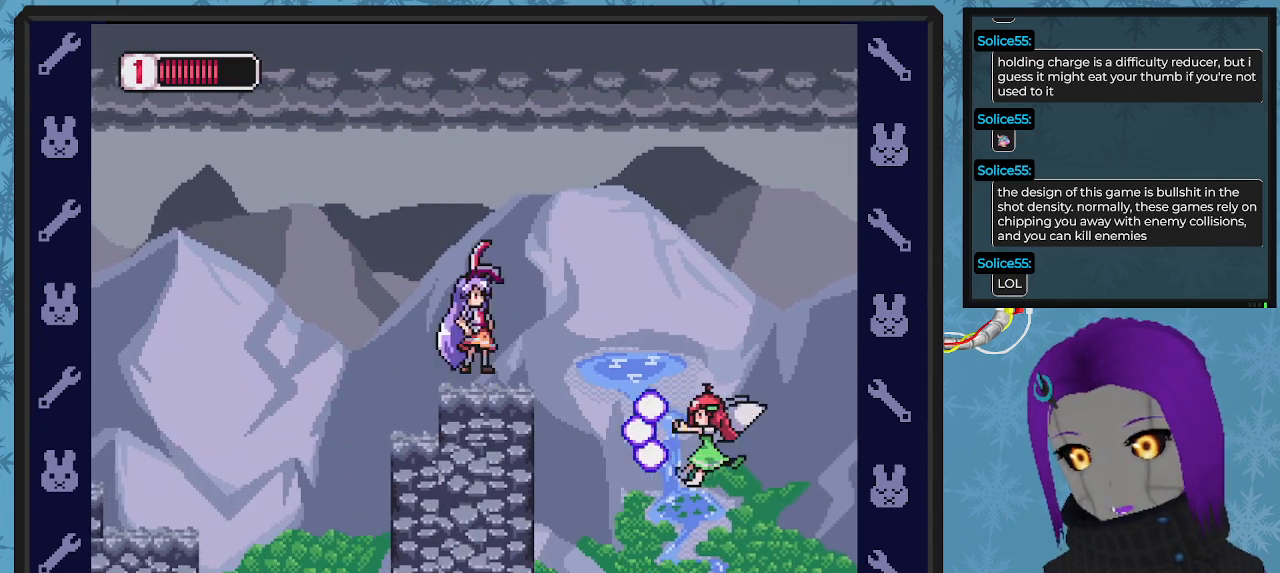
{"buttons": [], "left_stick": "center", "events": [[33, "DPAD_DOWN", "down"], [333, "DPAD_DOWN", "up"], [367, "A", "up"], [400, "DPAD_RIGHT", "up"]]}
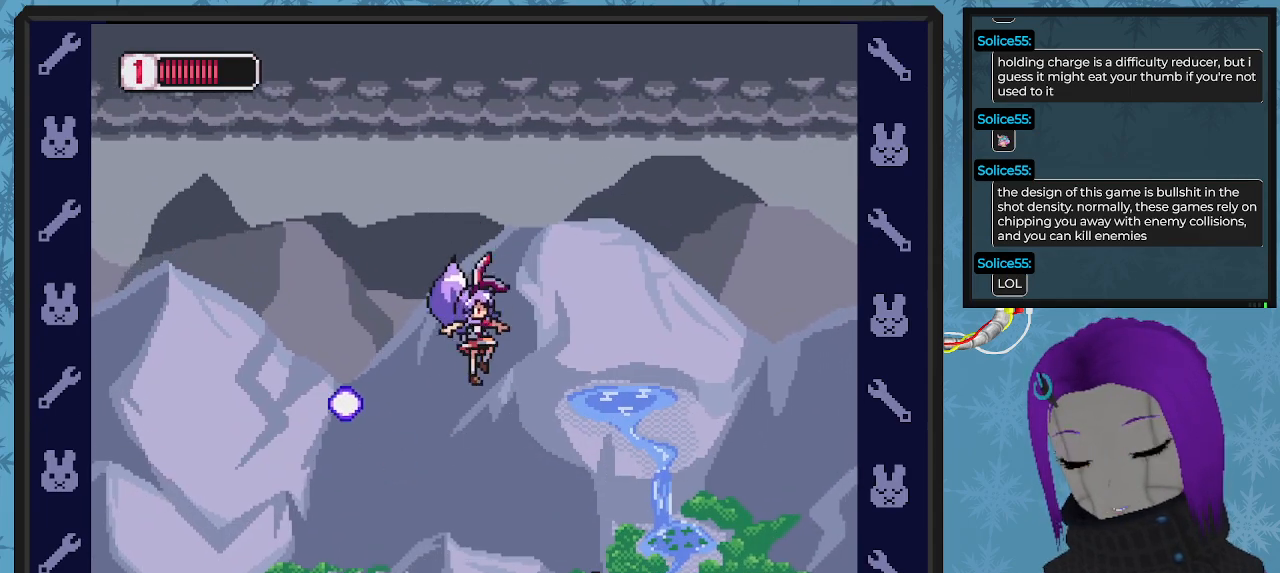
{"buttons": [], "left_stick": "center", "events": [[300, "X", "down"], [367, "X", "up"], [433, "X", "down"], [467, "A", "down"], [500, "A", "up"], [500, "X", "up"]]}
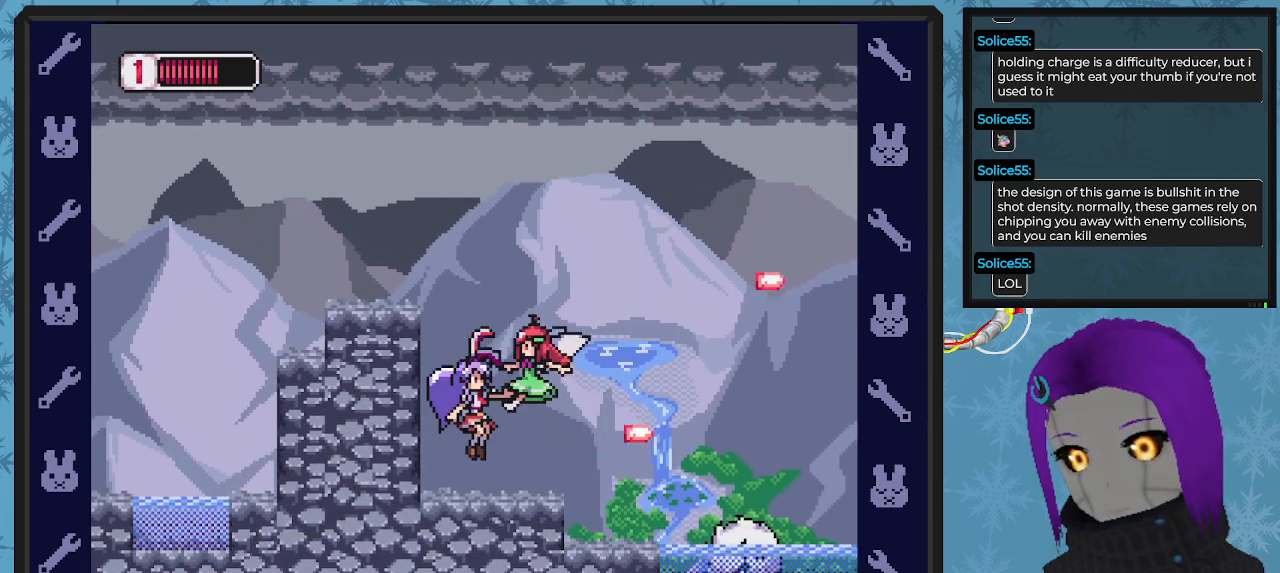
{"buttons": ["A"], "left_stick": "center", "events": [[67, "A", "down"], [100, "A", "up"], [167, "DPAD_LEFT", "down"], [467, "A", "down"], [467, "DPAD_LEFT", "up"]]}
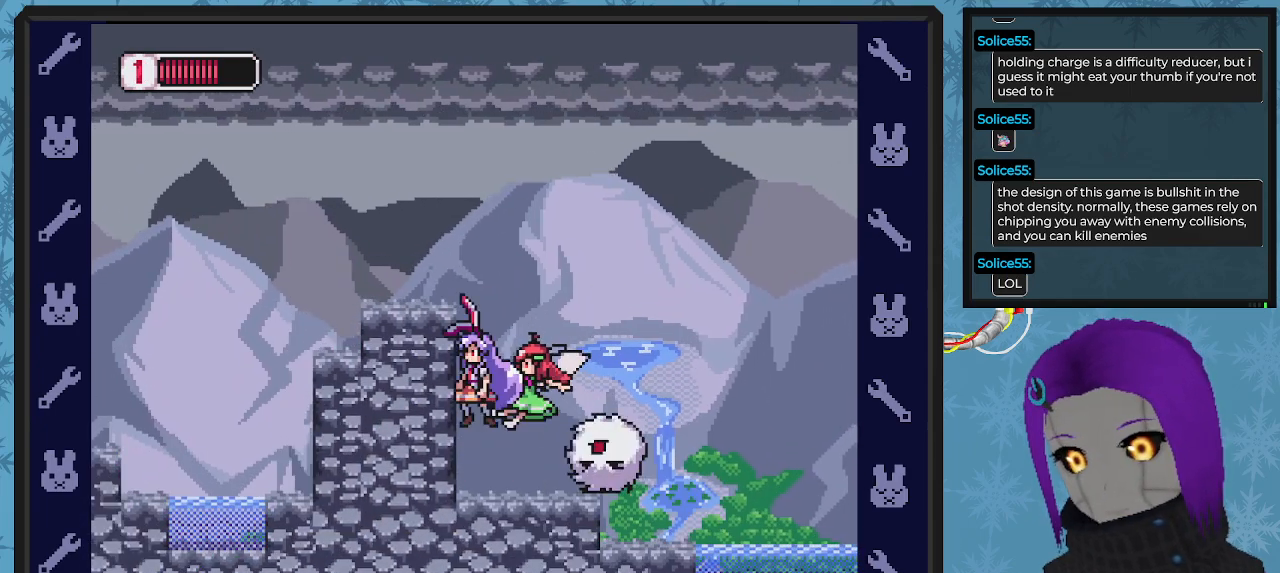
{"buttons": ["DPAD_LEFT"], "left_stick": "center", "events": [[133, "DPAD_LEFT", "down"], [433, "A", "up"]]}
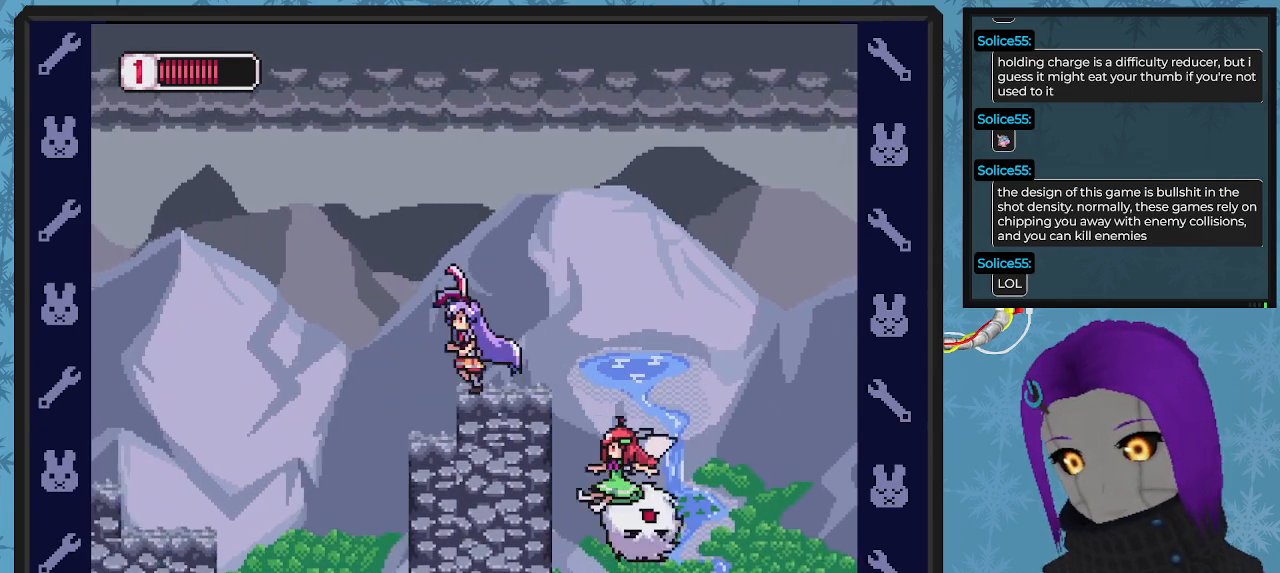
{"buttons": ["A"], "left_stick": "center", "events": [[33, "DPAD_LEFT", "up"], [67, "A", "down"], [100, "DPAD_DOWN", "down"], [100, "DPAD_RIGHT", "down"], [233, "DPAD_RIGHT", "up"], [267, "DPAD_DOWN", "up"]]}
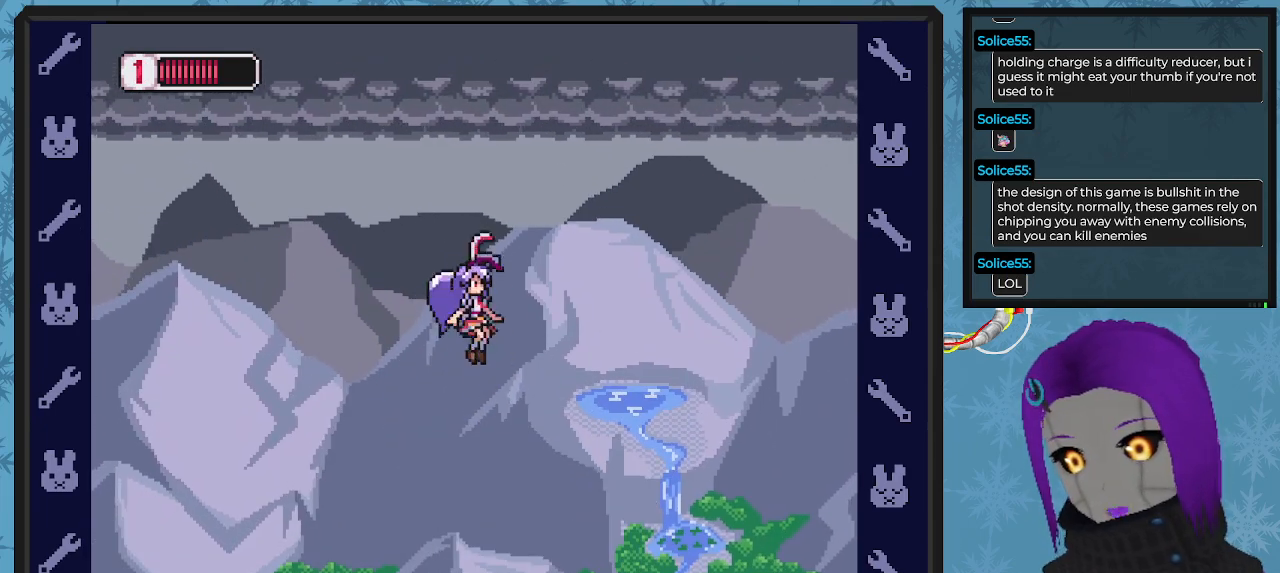
{"buttons": ["A", "DPAD_UP", "DPAD_LEFT"], "left_stick": "center", "events": [[167, "A", "up"], [167, "DPAD_LEFT", "down"], [367, "A", "down"], [467, "DPAD_UP", "down"]]}
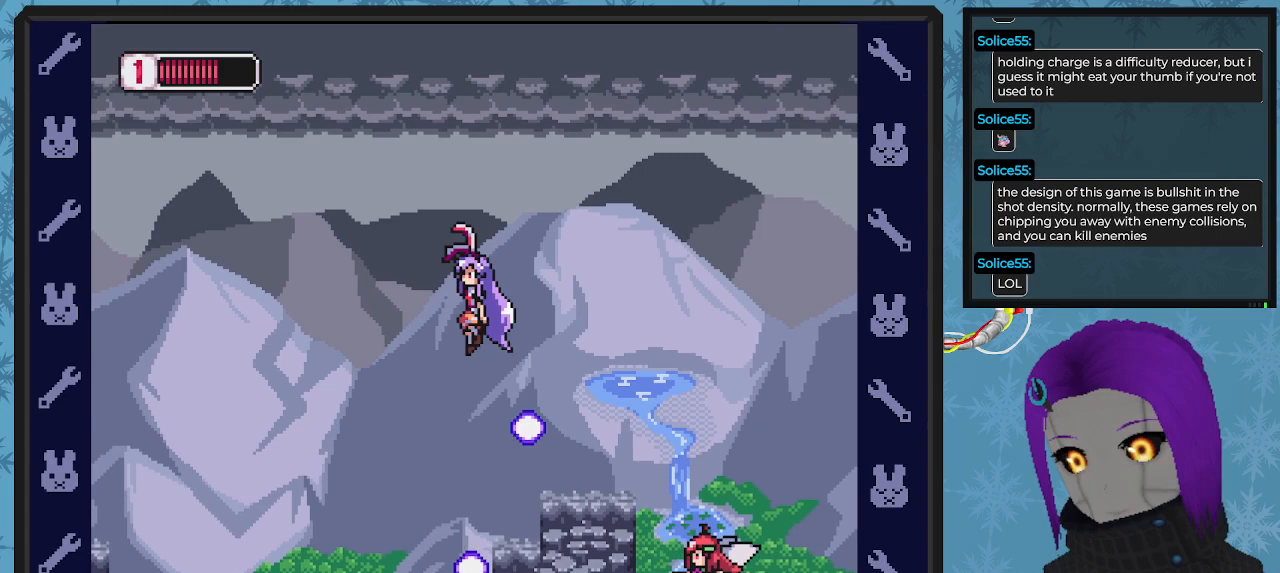
{"buttons": ["DPAD_RIGHT"], "left_stick": "center", "events": [[33, "DPAD_UP", "up"], [100, "DPAD_LEFT", "up"], [167, "DPAD_RIGHT", "down"], [400, "A", "up"]]}
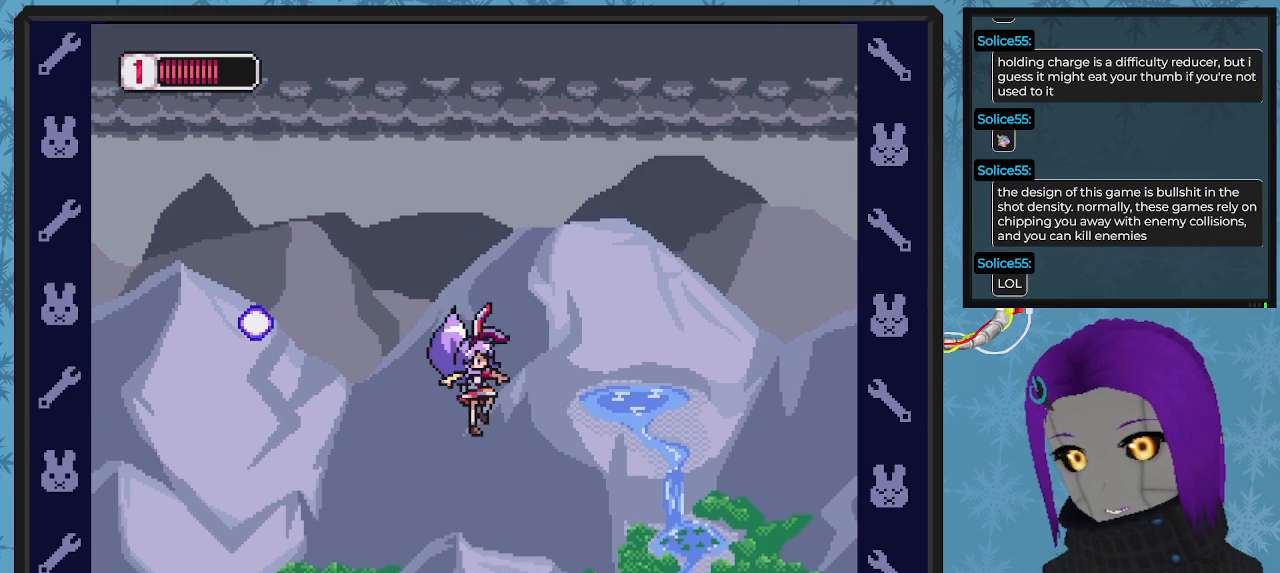
{"buttons": ["A", "B", "DPAD_DOWN", "DPAD_RIGHT"], "left_stick": "center", "events": [[133, "DPAD_RIGHT", "up"], [267, "B", "down"], [267, "DPAD_RIGHT", "down"], [333, "A", "down"], [367, "DPAD_DOWN", "down"]]}
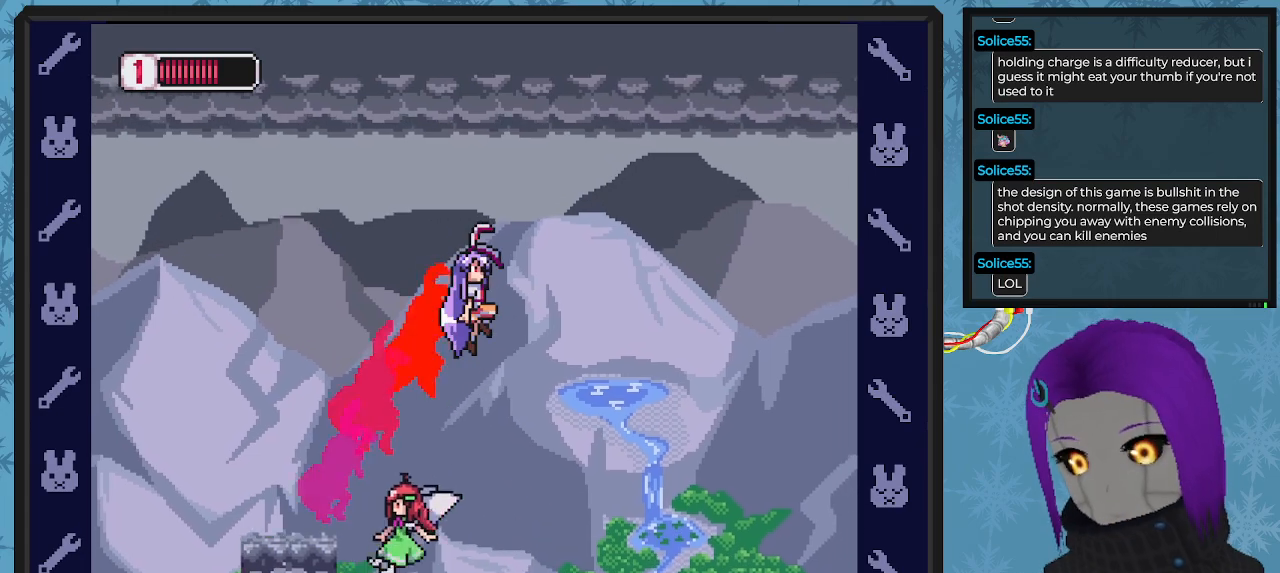
{"buttons": ["A", "B", "DPAD_DOWN", "DPAD_RIGHT"], "left_stick": "center", "events": []}
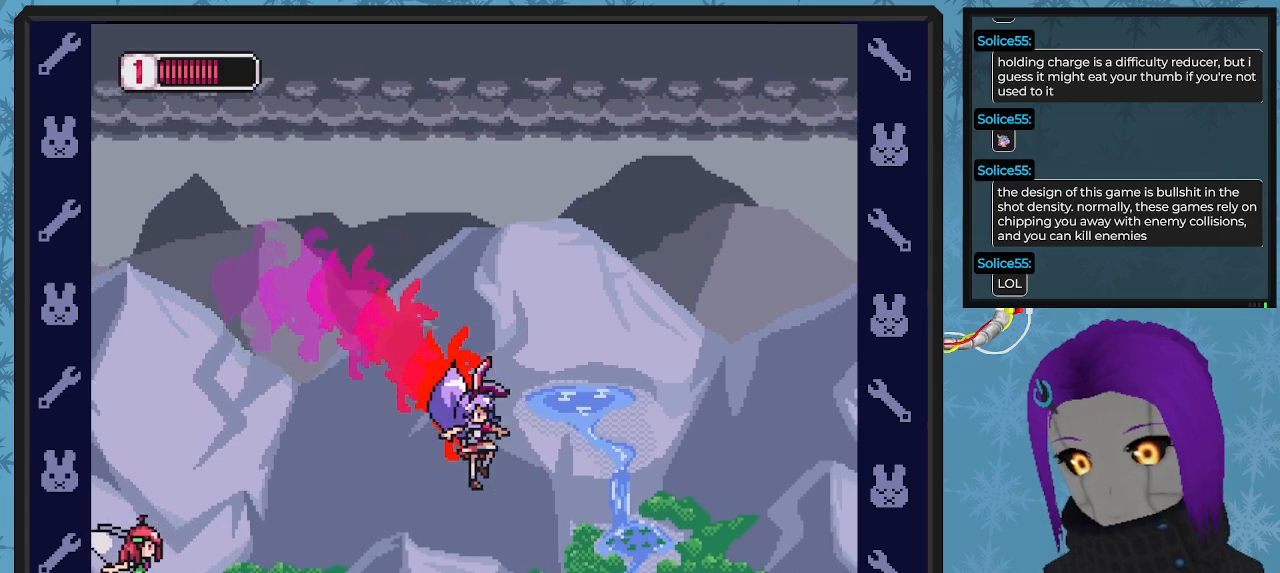
{"buttons": ["A", "DPAD_RIGHT"], "left_stick": "center", "events": [[67, "A", "up"], [100, "B", "up"], [200, "DPAD_DOWN", "up"], [267, "DPAD_RIGHT", "up"], [333, "A", "down"], [433, "DPAD_RIGHT", "down"]]}
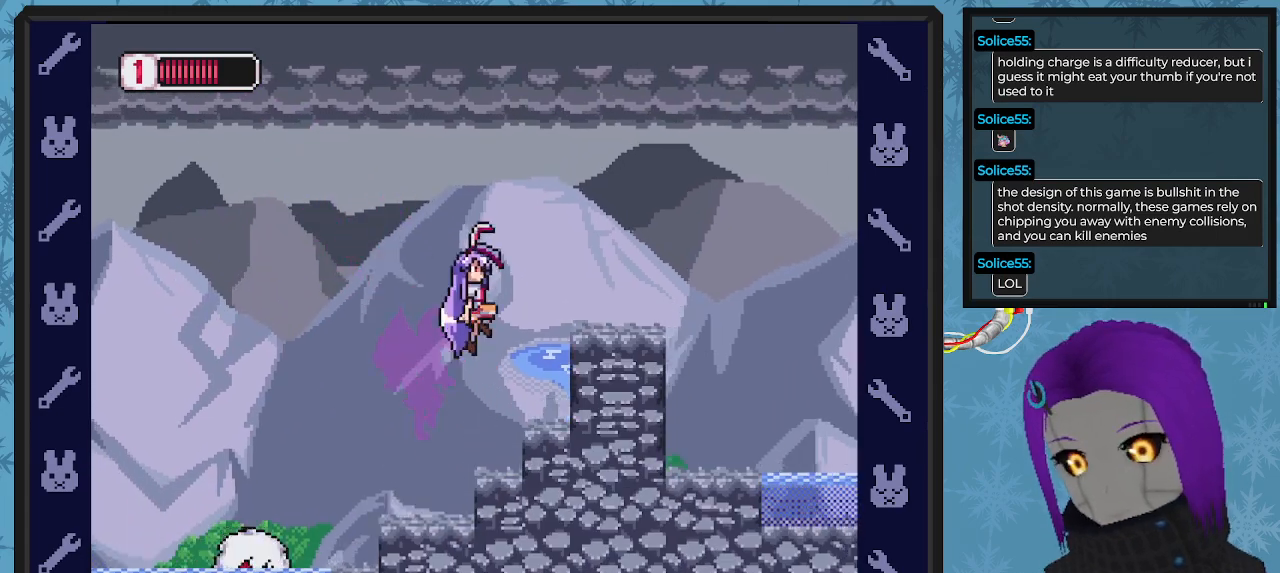
{"buttons": [], "left_stick": "center", "events": [[300, "A", "up"], [400, "DPAD_RIGHT", "up"]]}
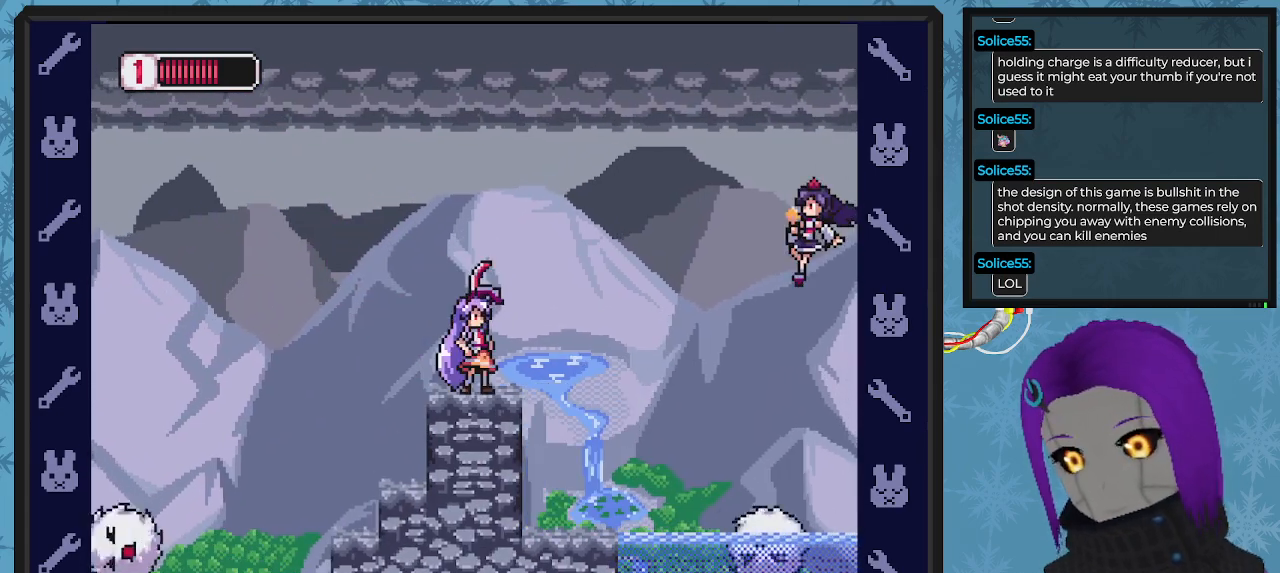
{"buttons": ["X"], "left_stick": "center", "events": [[267, "A", "down"], [300, "DPAD_RIGHT", "down"], [367, "X", "down"], [400, "A", "up"], [433, "DPAD_RIGHT", "up"], [433, "X", "up"], [500, "X", "down"]]}
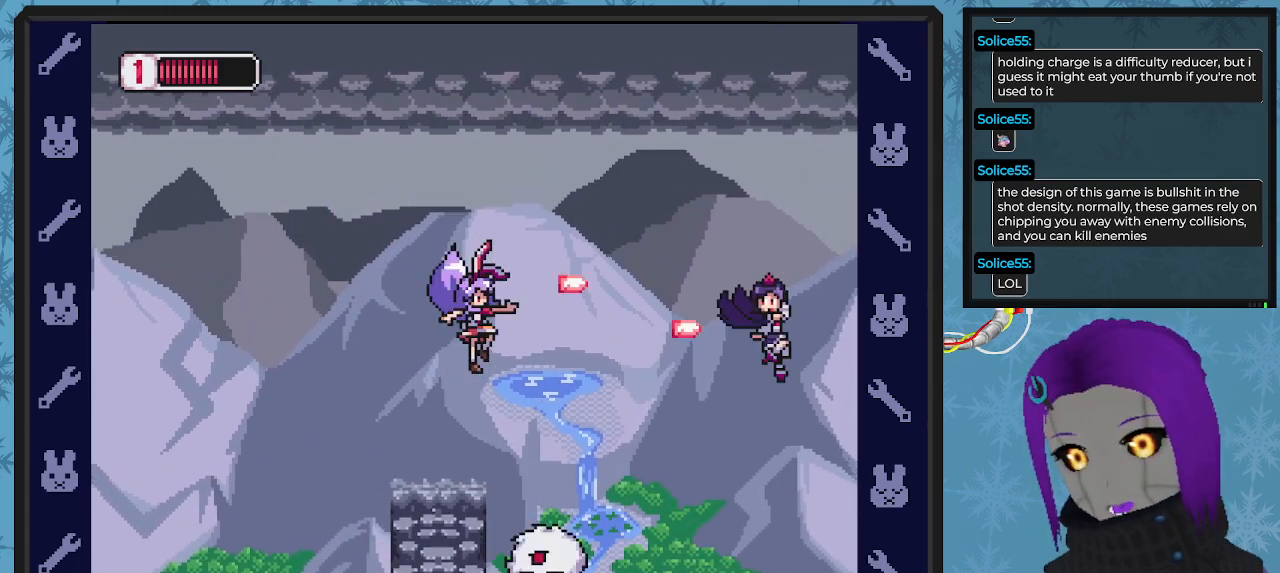
{"buttons": ["X"], "left_stick": "center", "events": [[67, "X", "up"], [133, "X", "down"], [233, "X", "up"], [267, "X", "down"], [333, "X", "up"], [400, "A", "down"], [467, "X", "down"], [500, "A", "up"]]}
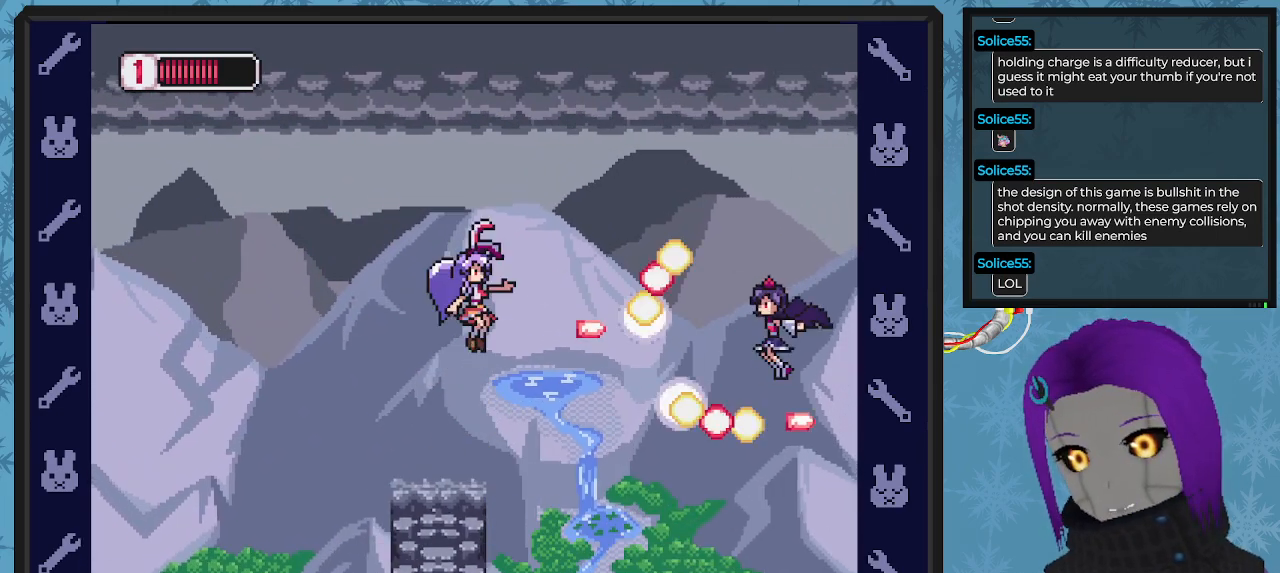
{"buttons": ["A", "DPAD_RIGHT"], "left_stick": "center", "events": [[33, "DPAD_LEFT", "down"], [33, "X", "up"], [100, "X", "down"], [133, "X", "up"], [333, "DPAD_LEFT", "up"], [433, "DPAD_RIGHT", "down"], [467, "A", "down"]]}
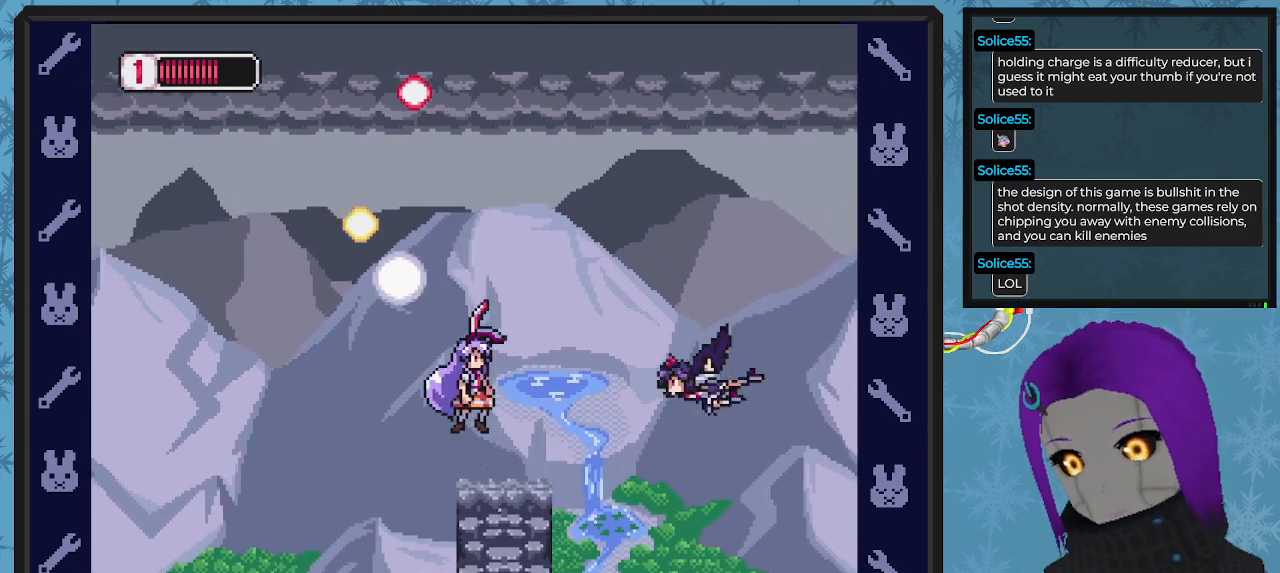
{"buttons": ["DPAD_LEFT"], "left_stick": "center", "events": [[100, "A", "up"], [100, "DPAD_RIGHT", "up"], [200, "DPAD_LEFT", "down"], [200, "X", "down"], [233, "X", "up"], [433, "DPAD_UP", "down"], [500, "DPAD_UP", "up"]]}
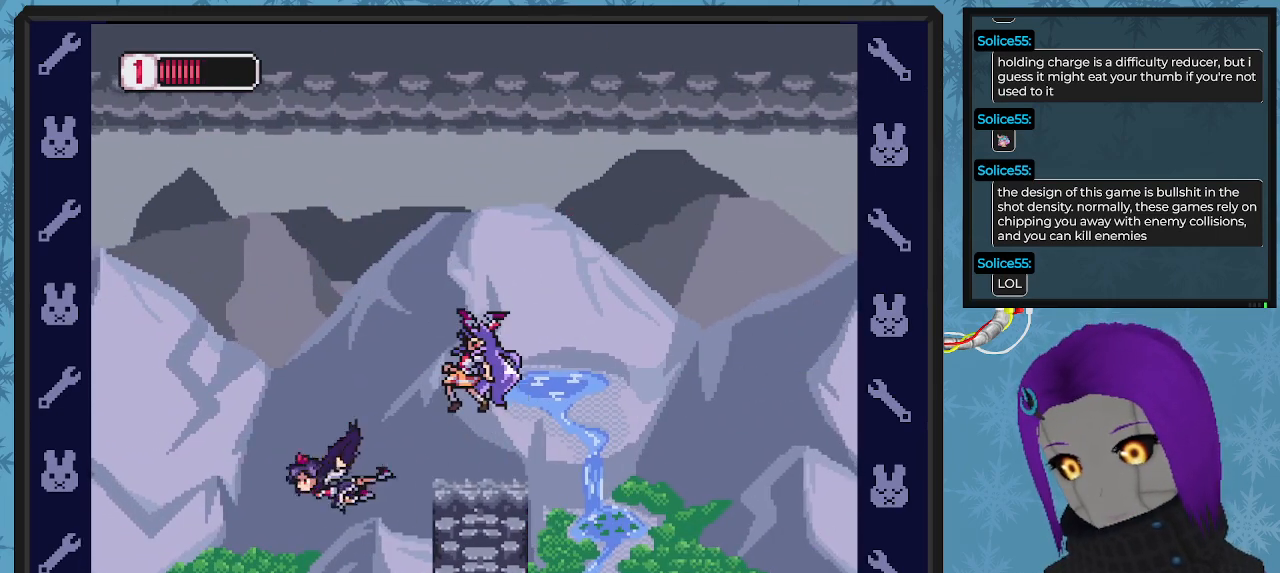
{"buttons": ["X", "DPAD_DOWN"], "left_stick": "center", "events": [[33, "DPAD_UP", "down"], [67, "DPAD_LEFT", "up"], [100, "DPAD_UP", "up"], [167, "DPAD_LEFT", "down"], [233, "DPAD_UP", "down"], [300, "DPAD_LEFT", "up"], [300, "DPAD_UP", "up"], [300, "X", "down"], [367, "X", "up"], [433, "X", "down"], [467, "DPAD_DOWN", "down"]]}
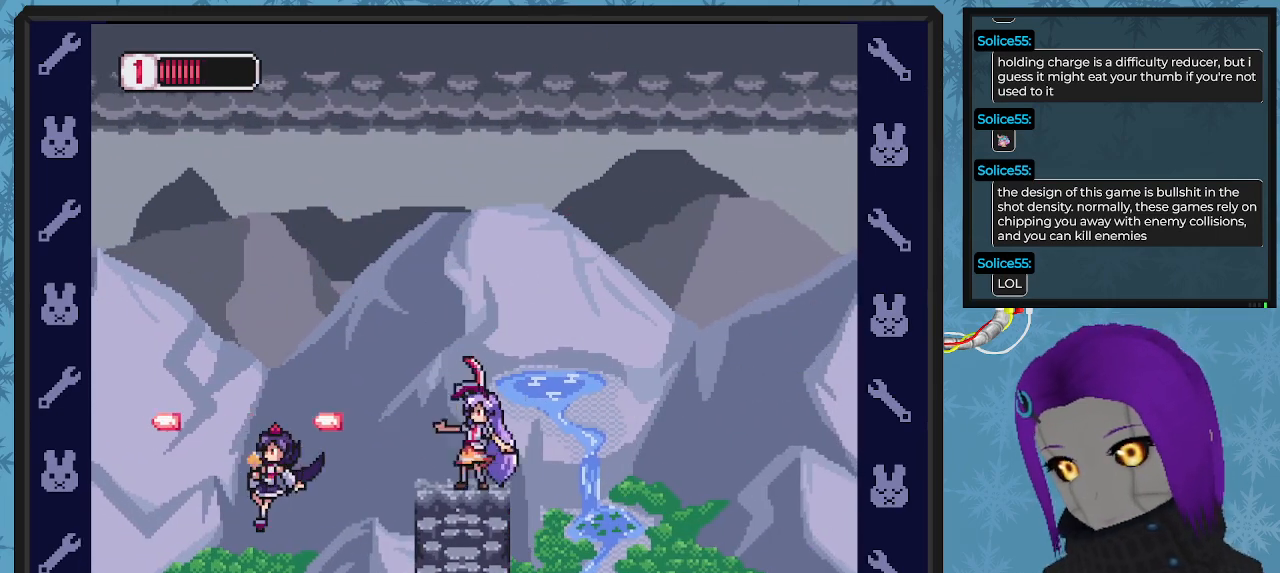
{"buttons": ["DPAD_LEFT"], "left_stick": "center", "events": [[33, "X", "up"], [100, "X", "down"], [167, "X", "up"], [233, "DPAD_DOWN", "up"], [300, "DPAD_RIGHT", "down"], [467, "DPAD_DOWN", "down"], [500, "DPAD_DOWN", "up"], [500, "DPAD_LEFT", "down"], [500, "DPAD_RIGHT", "up"]]}
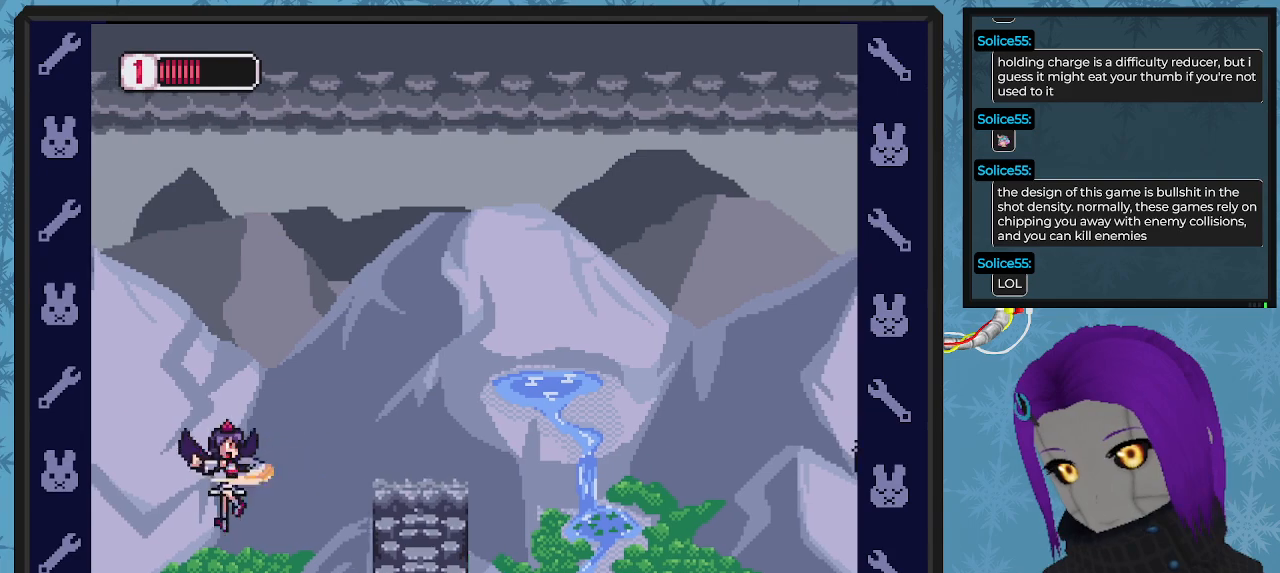
{"buttons": ["A", "DPAD_DOWN", "DPAD_RIGHT"], "left_stick": "center"}
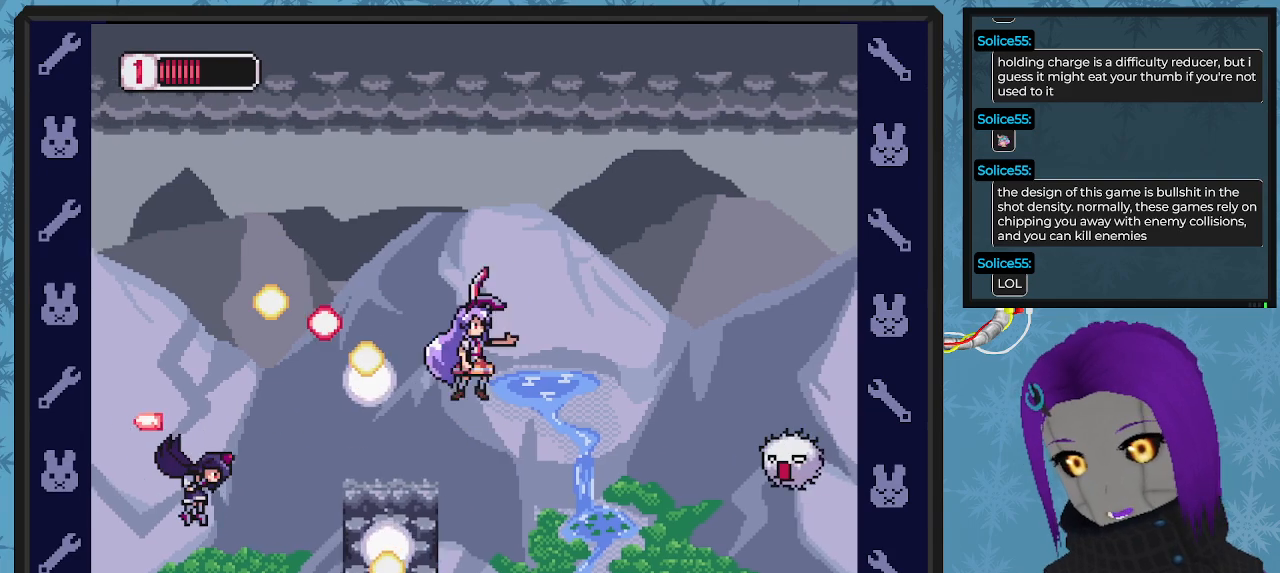
{"buttons": ["A", "DPAD_LEFT"], "left_stick": "center", "events": [[467, "DPAD_RIGHT", "up"], [500, "DPAD_DOWN", "up"], [500, "DPAD_LEFT", "down"]]}
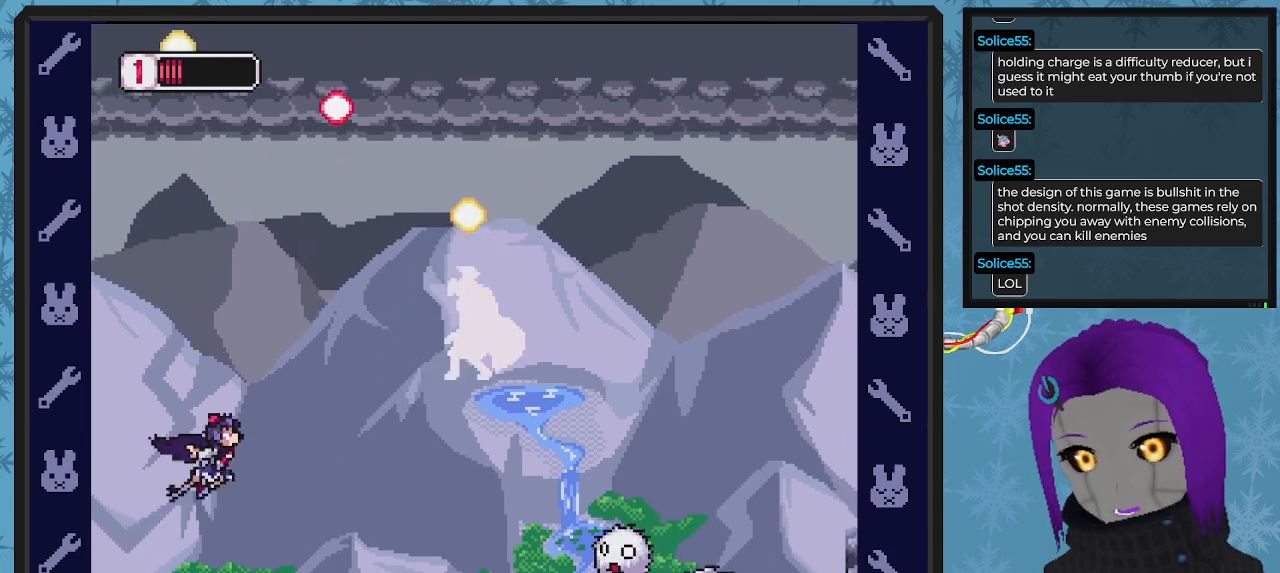
{"buttons": ["DPAD_LEFT"], "left_stick": "center", "events": [[33, "A", "up"], [100, "DPAD_UP", "down"], [200, "DPAD_UP", "up"]]}
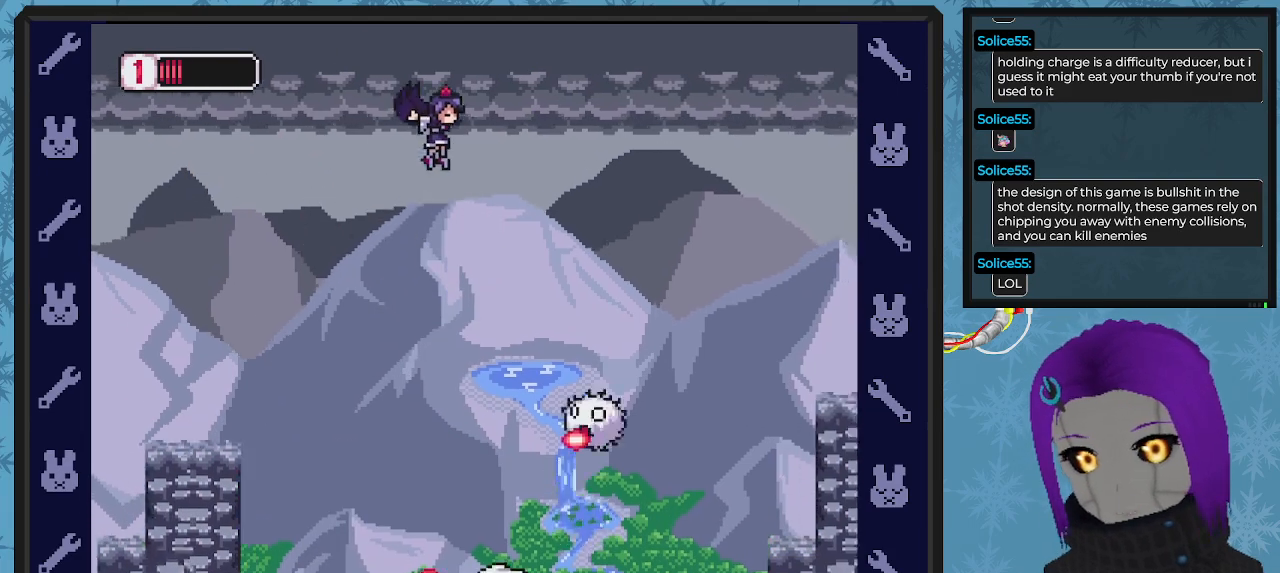
{"buttons": ["A", "DPAD_DOWN", "DPAD_RIGHT"], "left_stick": "center", "events": [[167, "DPAD_UP", "down"], [200, "DPAD_LEFT", "up"], [200, "DPAD_RIGHT", "down"], [233, "A", "down"], [233, "DPAD_UP", "up"], [300, "DPAD_DOWN", "down"]]}
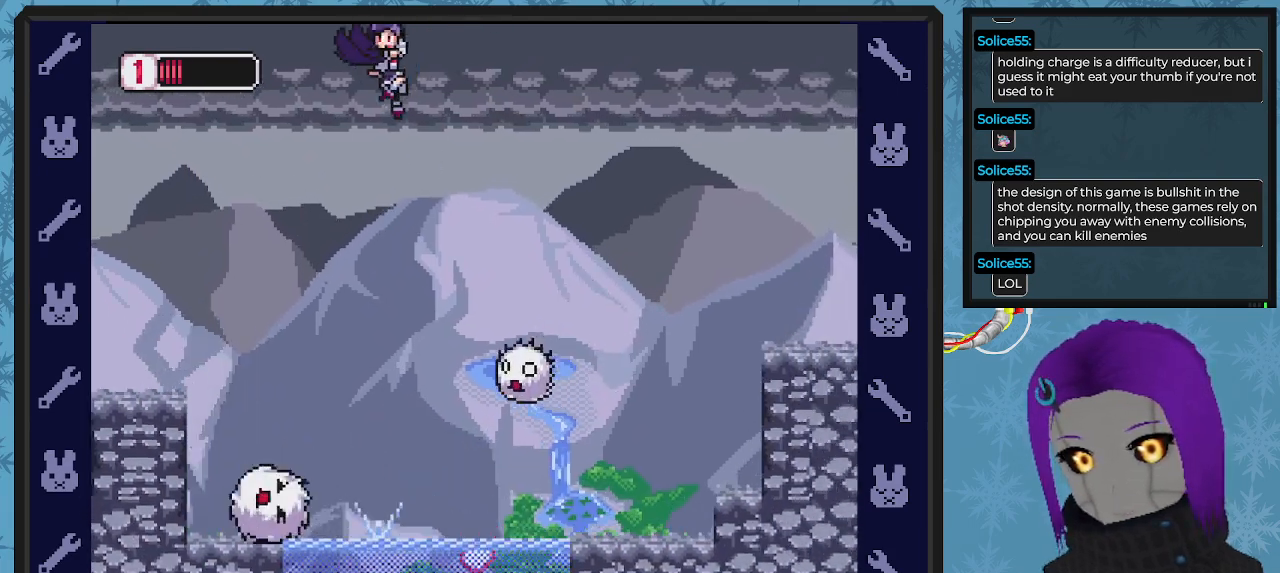
{"buttons": ["DPAD_RIGHT"], "left_stick": "center", "events": [[200, "DPAD_DOWN", "up"], [333, "A", "up"]]}
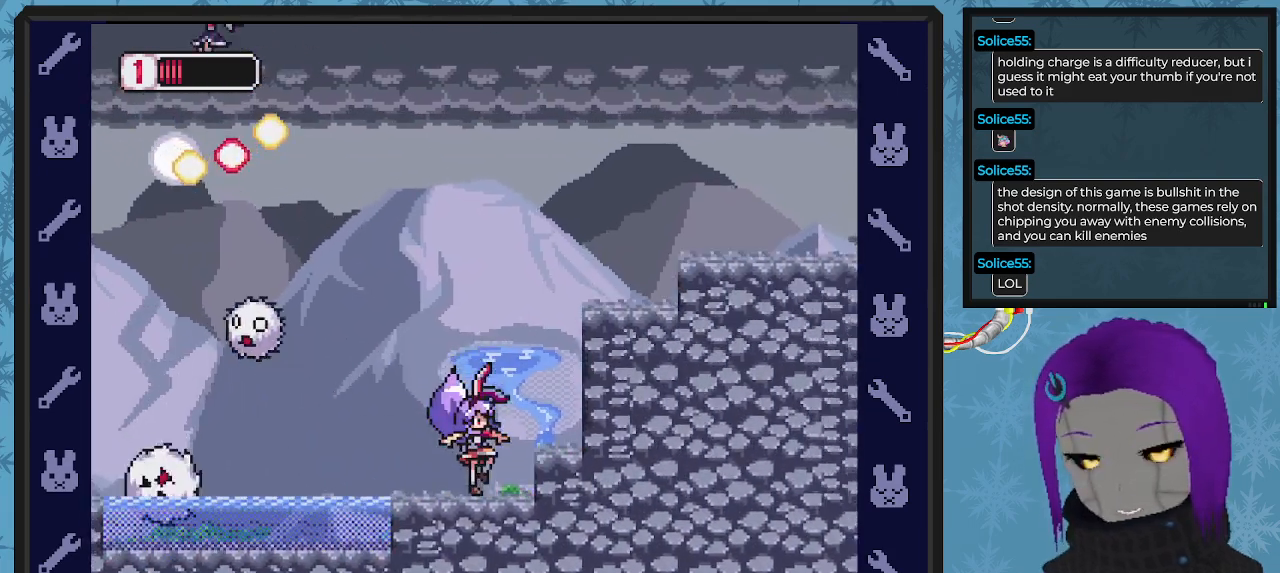
{"buttons": ["A", "DPAD_DOWN", "DPAD_RIGHT"], "left_stick": "center", "events": [[33, "A", "down"], [133, "DPAD_DOWN", "down"]]}
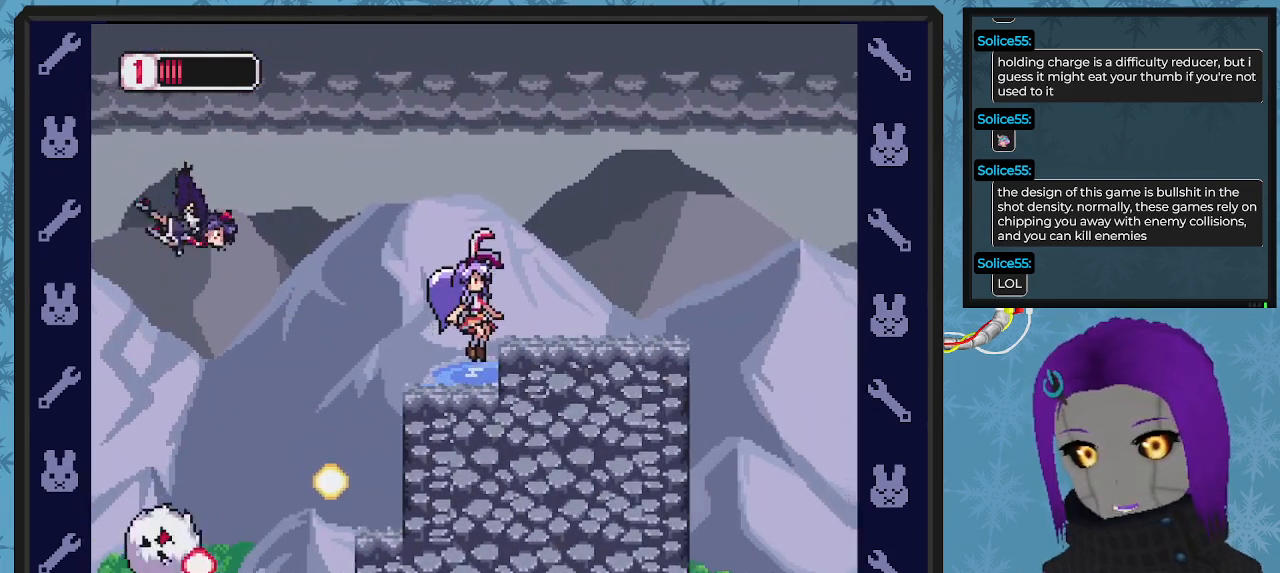
{"buttons": ["DPAD_RIGHT"], "left_stick": "center", "events": [[33, "A", "up"], [167, "A", "down"], [300, "A", "up"], [500, "DPAD_DOWN", "up"]]}
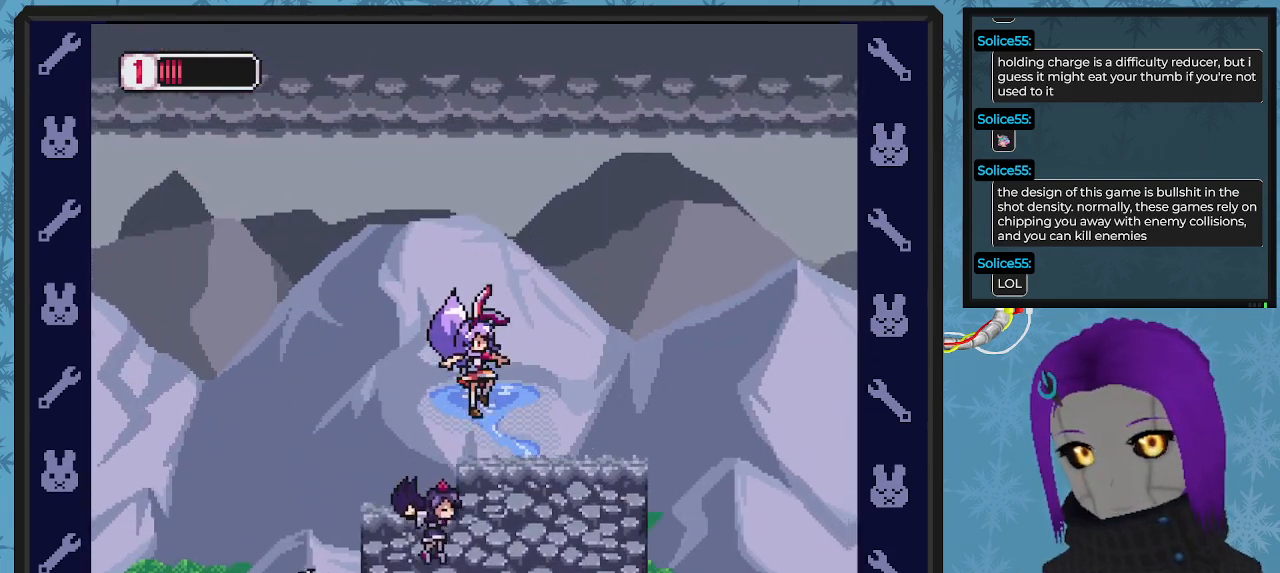
{"buttons": ["DPAD_DOWN", "DPAD_RIGHT"], "left_stick": "center", "events": [[267, "DPAD_DOWN", "down"], [333, "DPAD_DOWN", "up"], [367, "A", "down"], [367, "DPAD_DOWN", "down"], [467, "A", "up"]]}
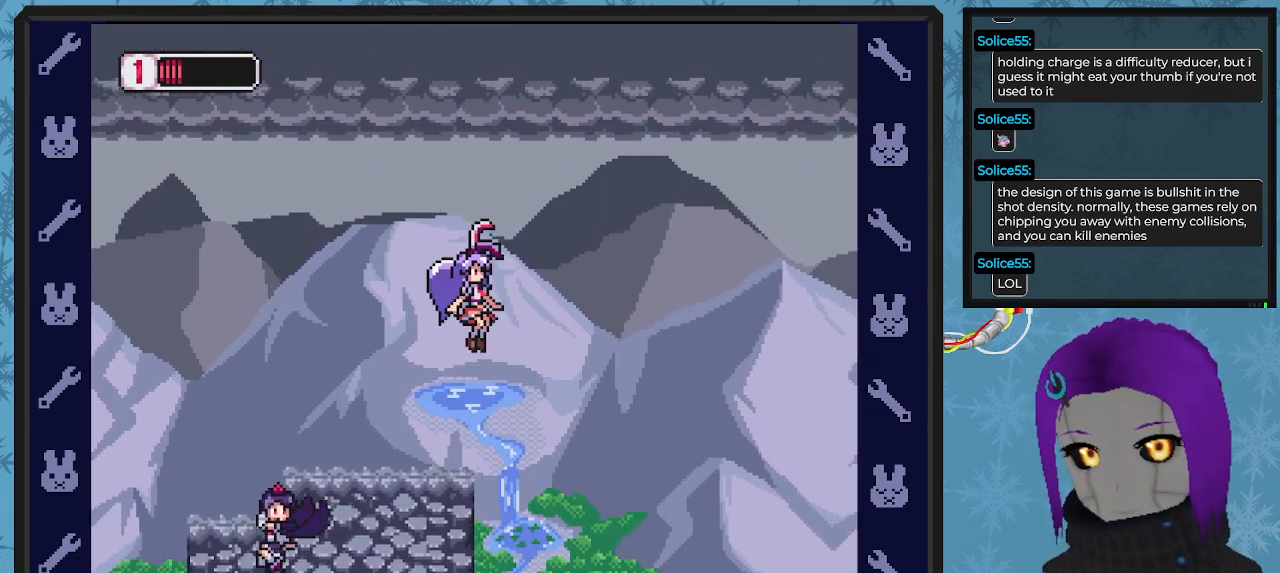
{"buttons": ["DPAD_LEFT"], "left_stick": "center", "events": [[33, "DPAD_DOWN", "up"], [133, "DPAD_DOWN", "down"], [200, "DPAD_RIGHT", "up"], [233, "DPAD_DOWN", "up"], [367, "DPAD_LEFT", "down"]]}
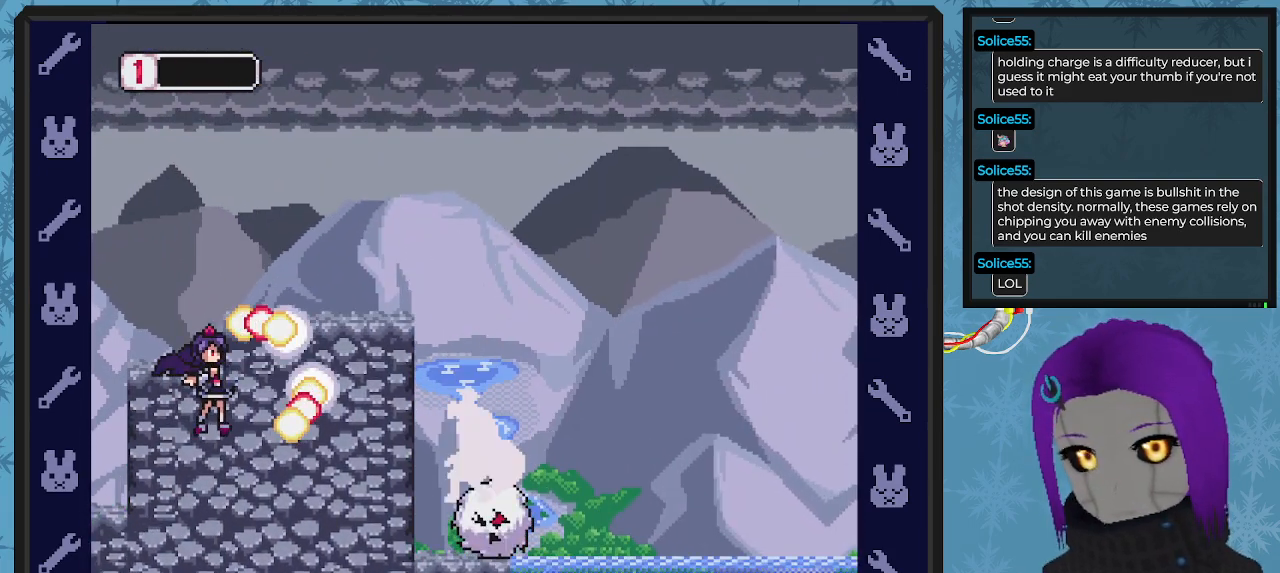
{"buttons": [], "left_stick": "center", "events": [[133, "DPAD_UP", "down"], [167, "DPAD_LEFT", "up"], [167, "DPAD_UP", "up"]]}
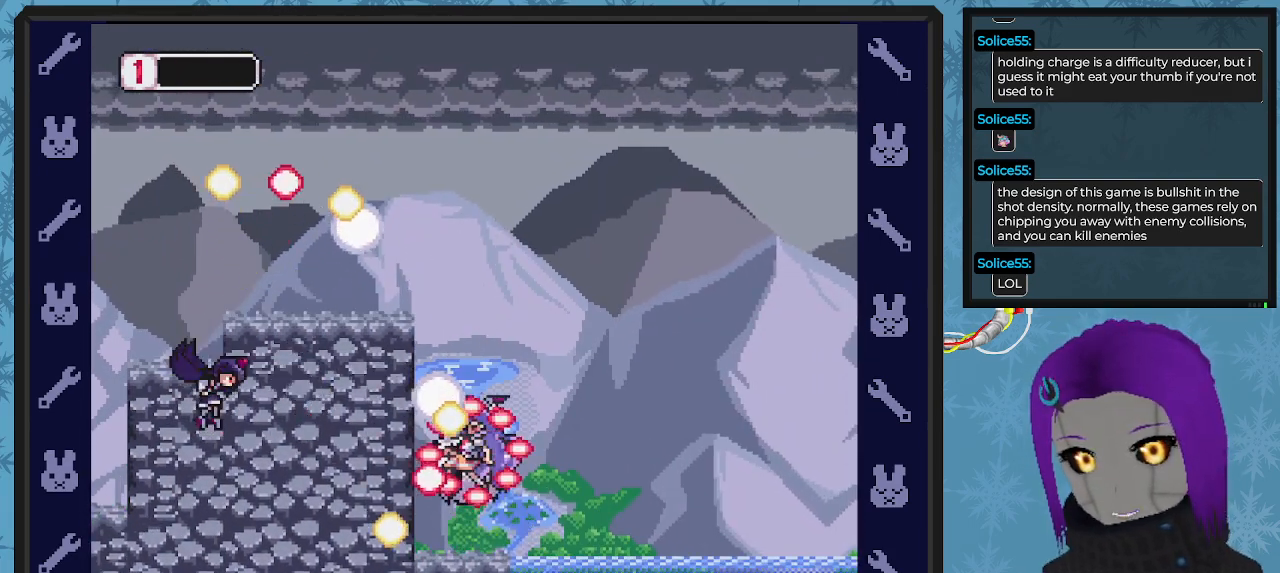
{"buttons": [], "left_stick": "center", "events": []}